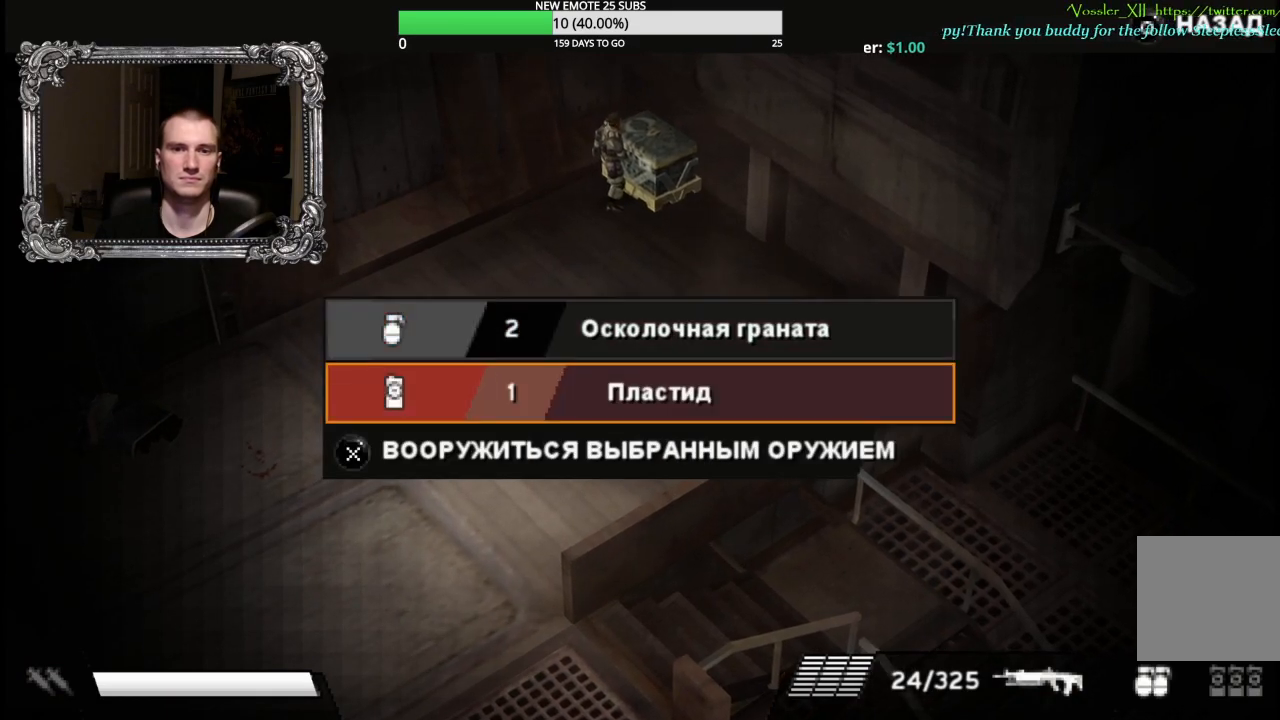
Gameplay with a controller (Xbox layout); each line is a JSON object with the inputs held at the frame after it. "events" lists button and stick changes between this image and that frame as [ms after this image, input, new state], when the widget could be followed in between.
{"buttons": [], "left_stick": "center", "right_stick": "center", "events": [[17, "A", "down"], [17, "DPAD_DOWN", "up"], [100, "A", "up"], [183, "B", "down"], [267, "B", "up"], [367, "B", "down"], [433, "B", "up"]]}
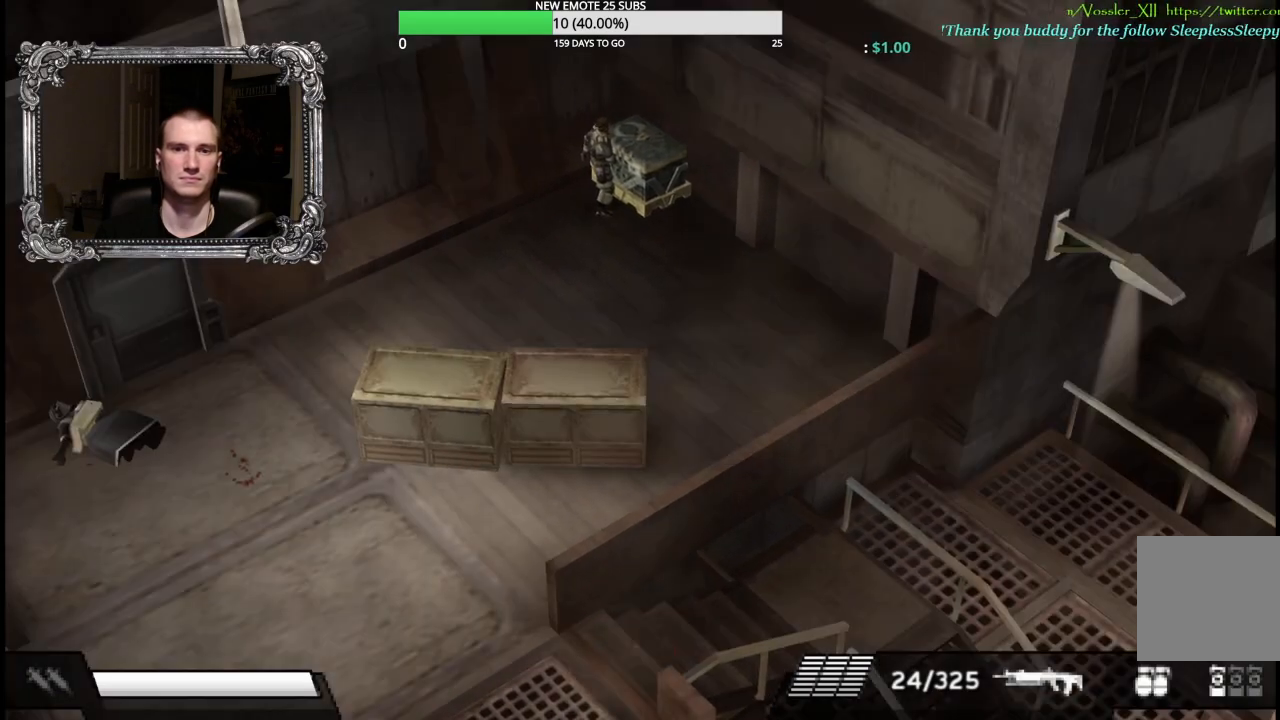
{"buttons": [], "left_stick": "down-left", "right_stick": "center", "events": [[133, "left_stick", "down-left"]]}
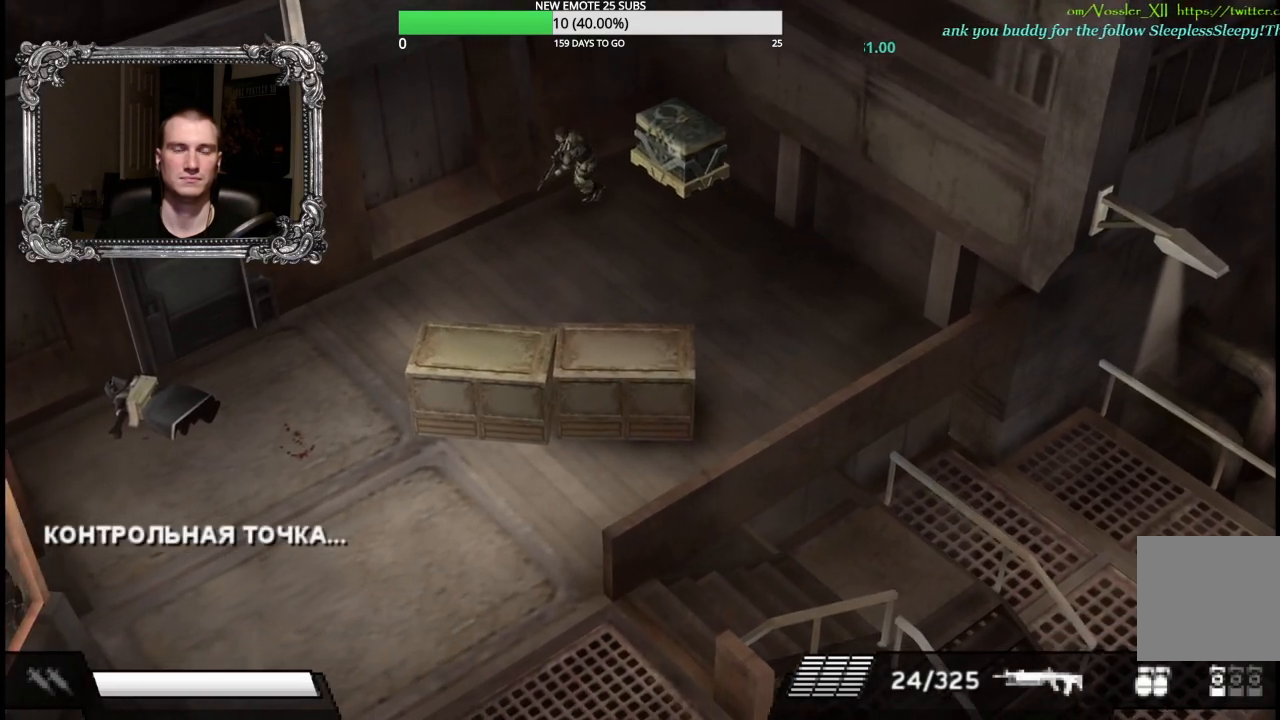
{"buttons": [], "left_stick": "down-left", "right_stick": "center", "events": []}
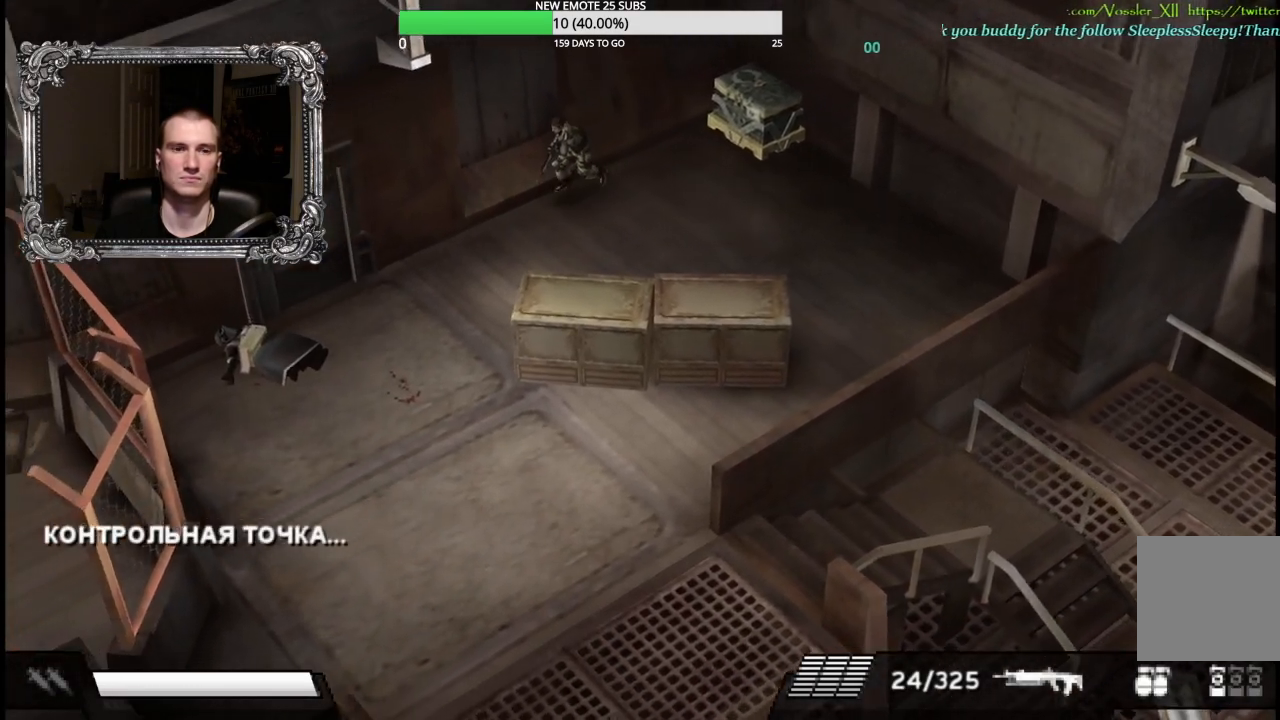
{"buttons": [], "left_stick": "down-left", "right_stick": "center", "events": []}
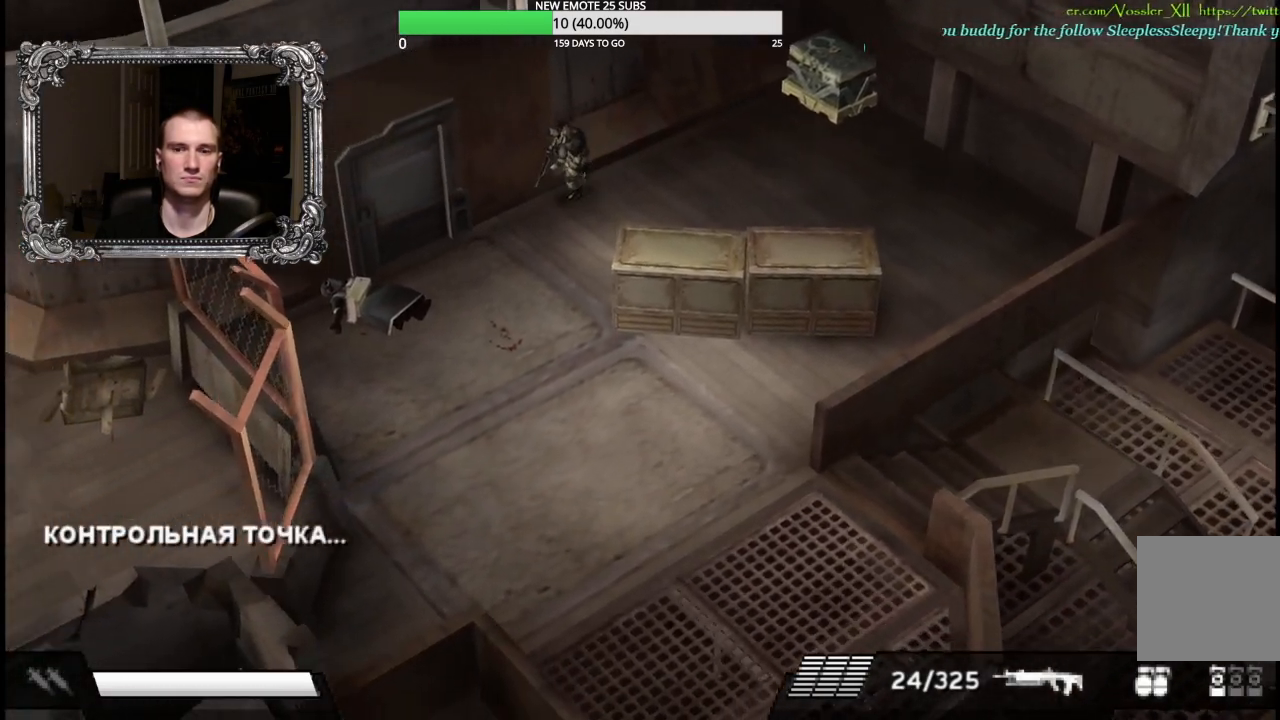
{"buttons": [], "left_stick": "down", "right_stick": "center", "events": [[483, "left_stick", "down"]]}
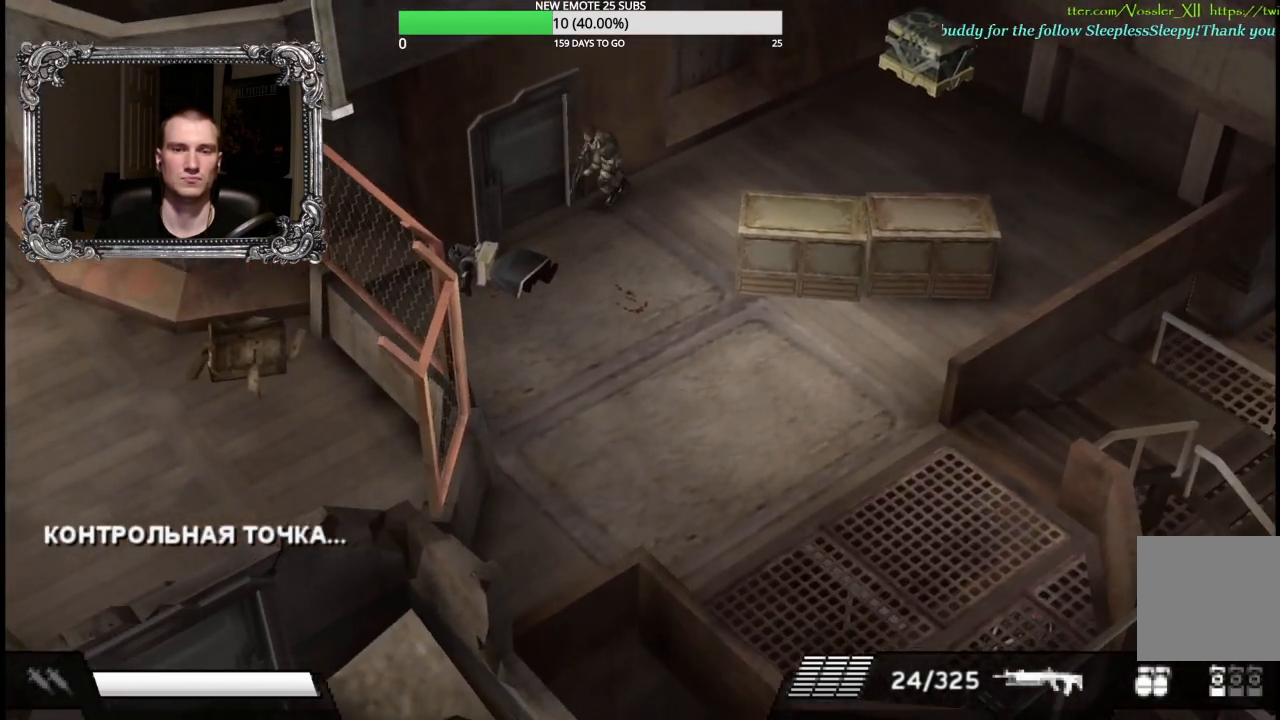
{"buttons": ["L1"], "left_stick": "center", "right_stick": "center", "events": [[233, "left_stick", "left"], [283, "left_stick", "up-left"], [417, "L1", "down"], [417, "left_stick", "center"]]}
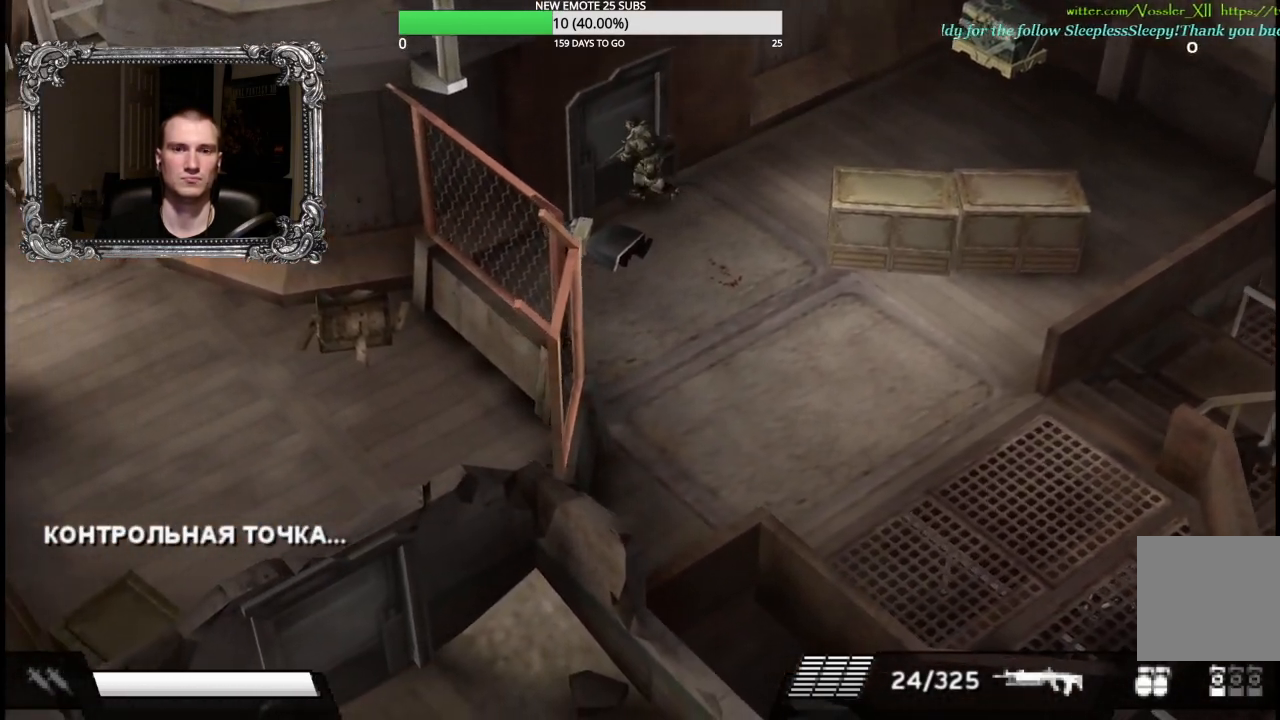
{"buttons": ["L1"], "left_stick": "center", "right_stick": "center", "events": []}
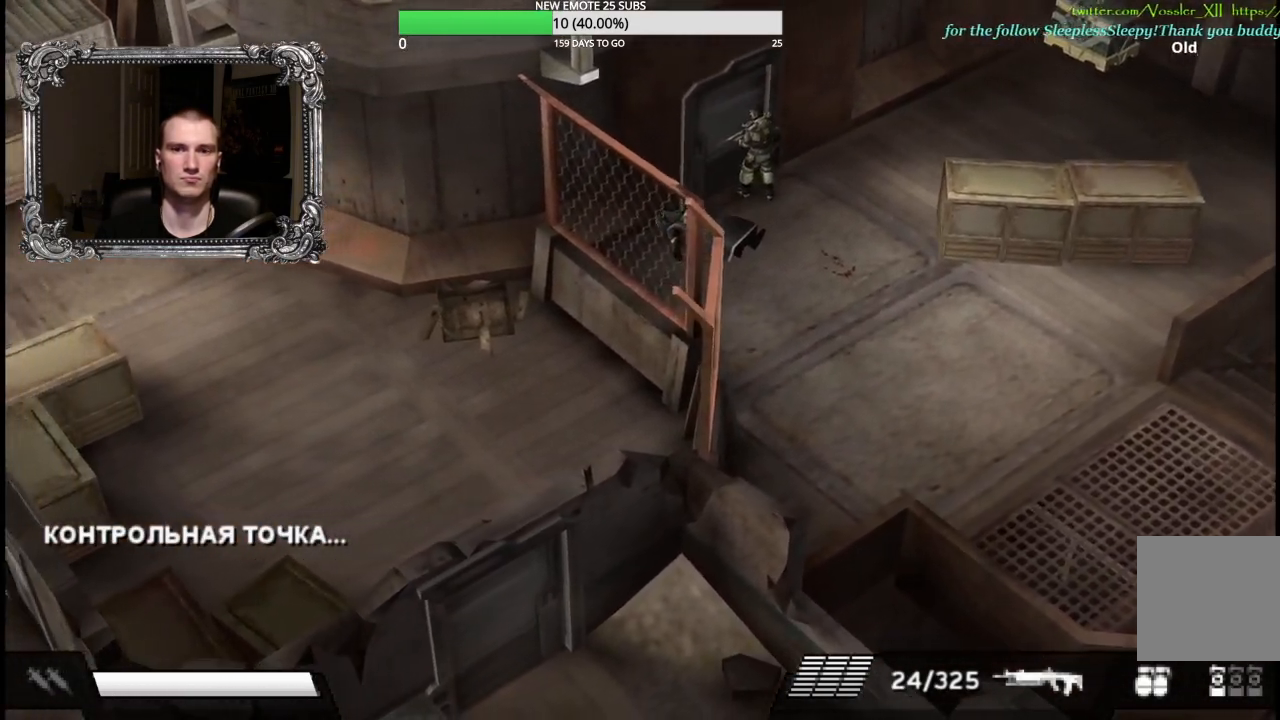
{"buttons": ["L1"], "left_stick": "down-right", "right_stick": "center", "events": [[167, "left_stick", "right"], [383, "left_stick", "down-right"]]}
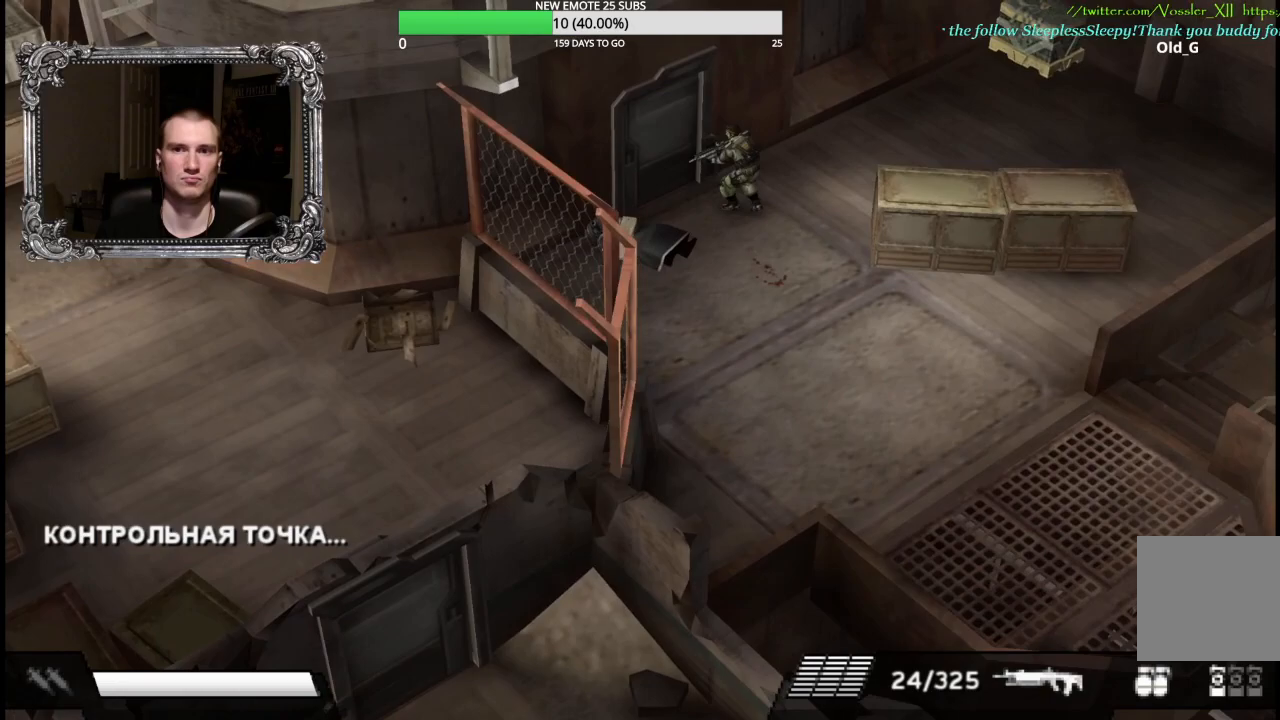
{"buttons": ["L1"], "left_stick": "down-right", "right_stick": "center", "events": []}
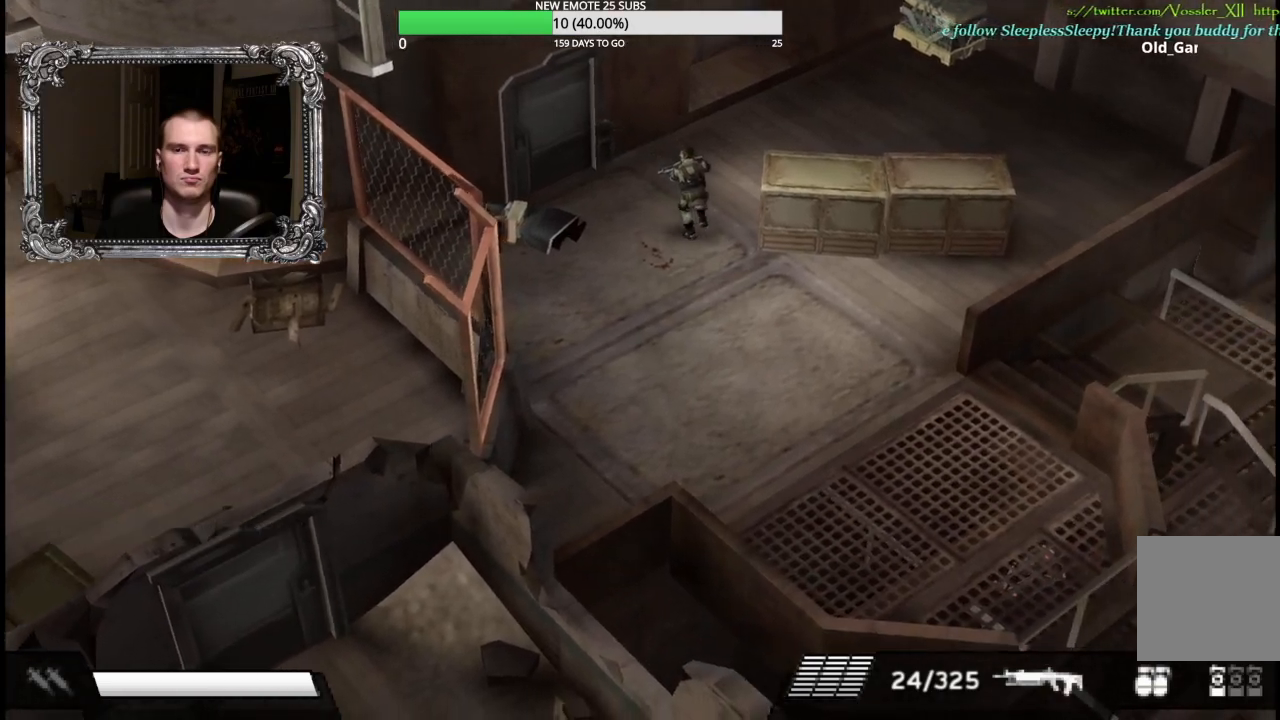
{"buttons": ["L1"], "left_stick": "down-right", "right_stick": "center", "events": []}
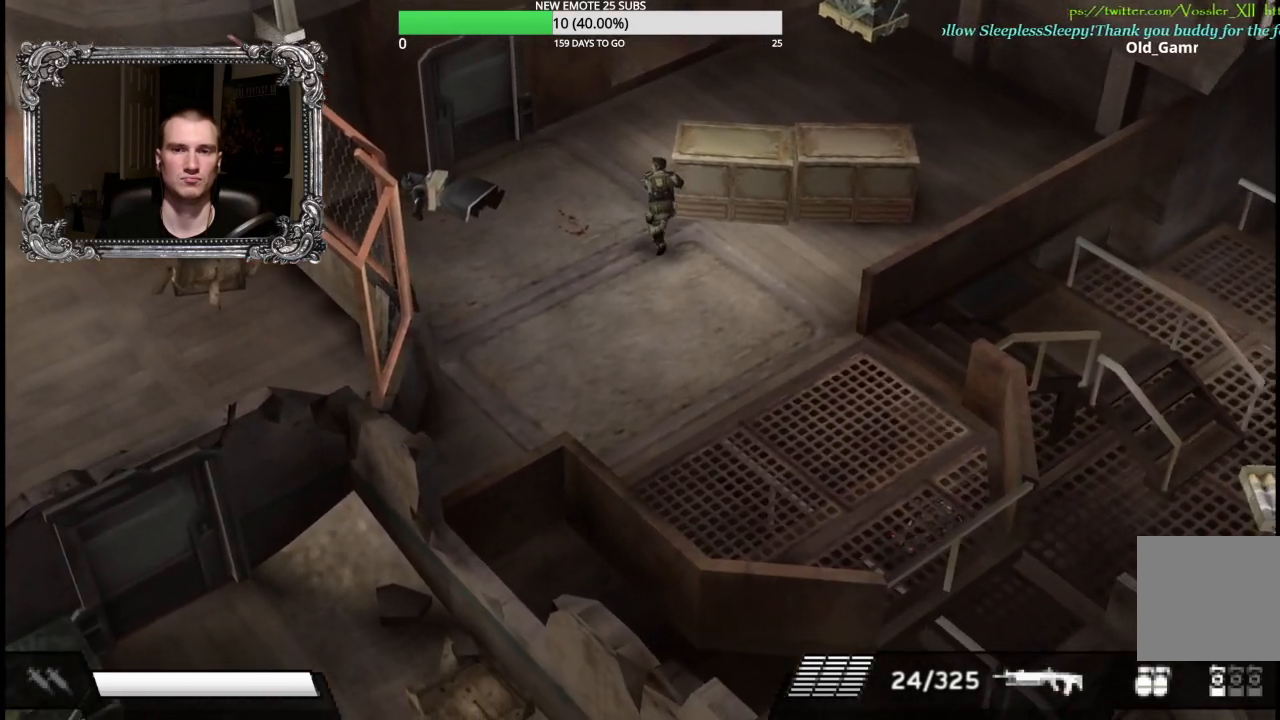
{"buttons": ["L1"], "left_stick": "down-right", "right_stick": "center", "events": []}
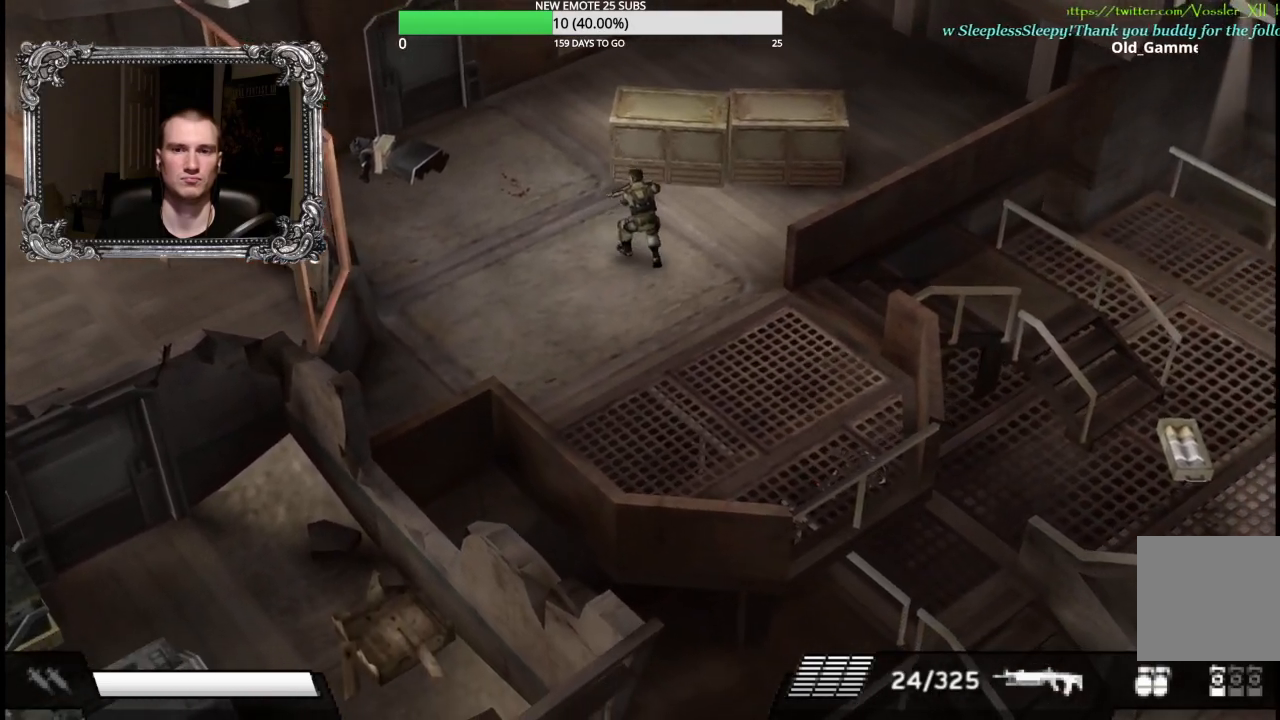
{"buttons": ["L1"], "left_stick": "right", "right_stick": "center", "events": [[483, "left_stick", "right"]]}
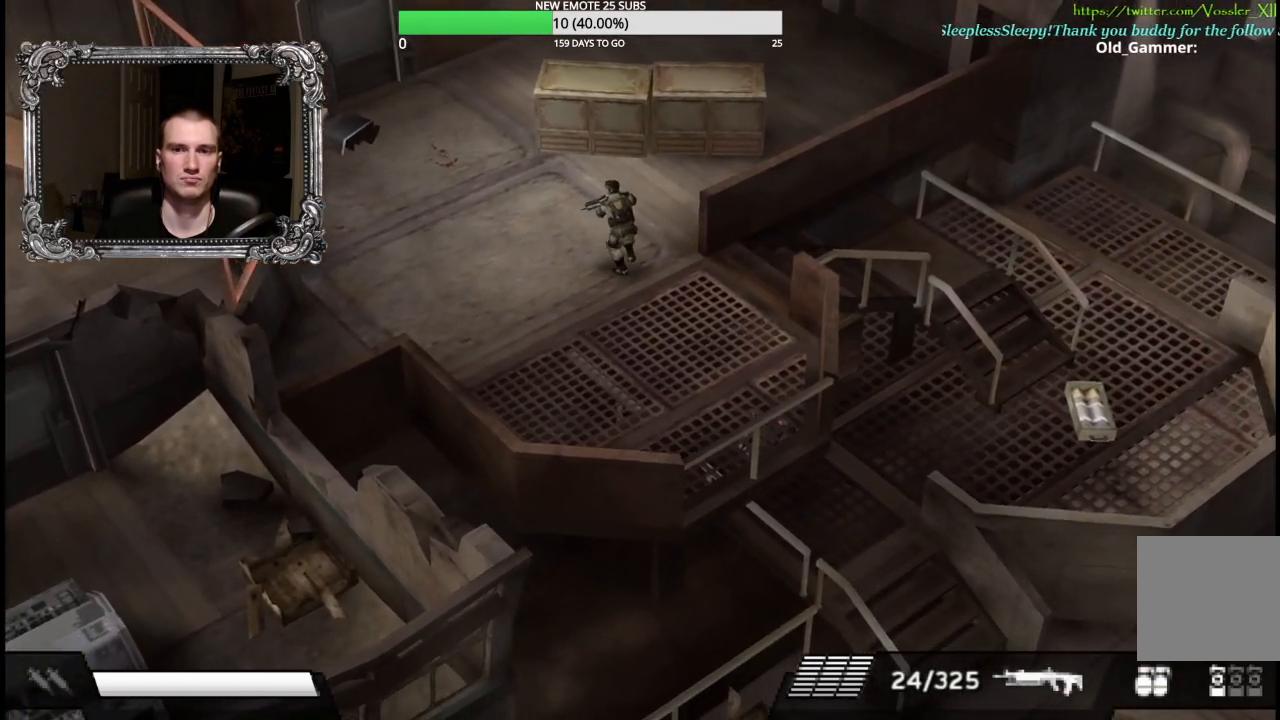
{"buttons": [], "left_stick": "right", "right_stick": "center", "events": [[450, "L1", "up"]]}
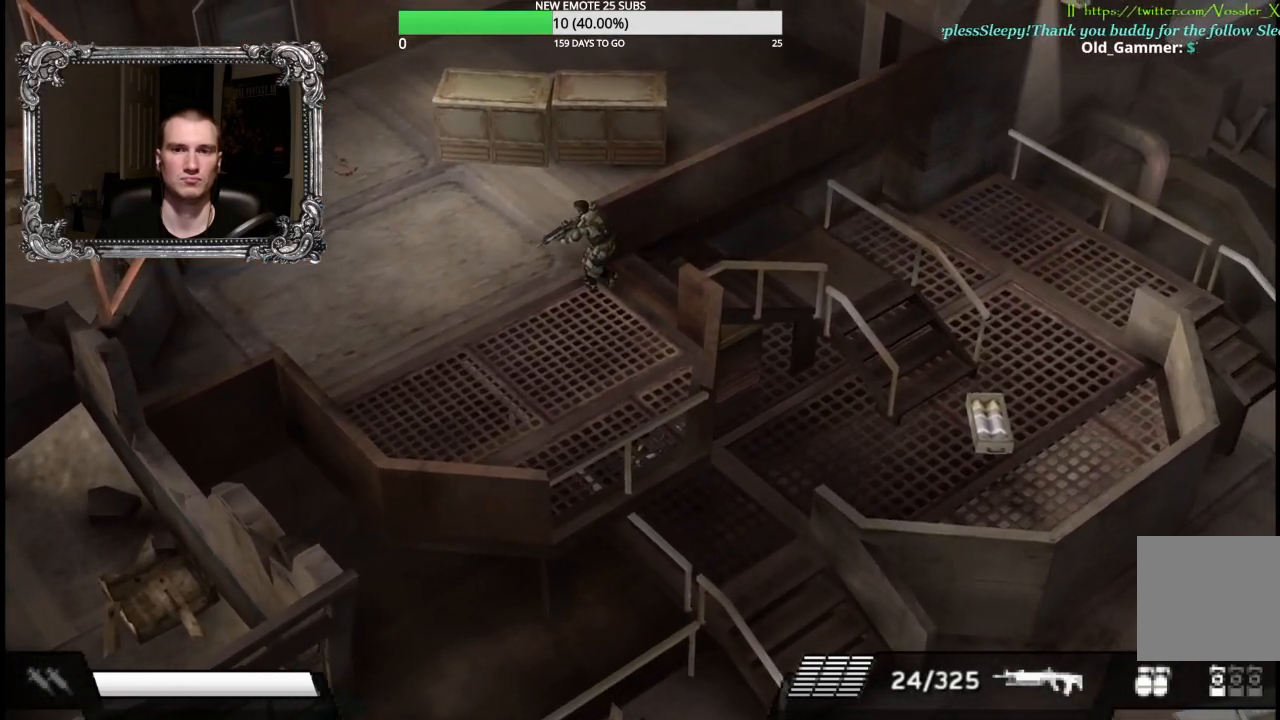
{"buttons": [], "left_stick": "up-right", "right_stick": "center", "events": [[217, "left_stick", "up-right"]]}
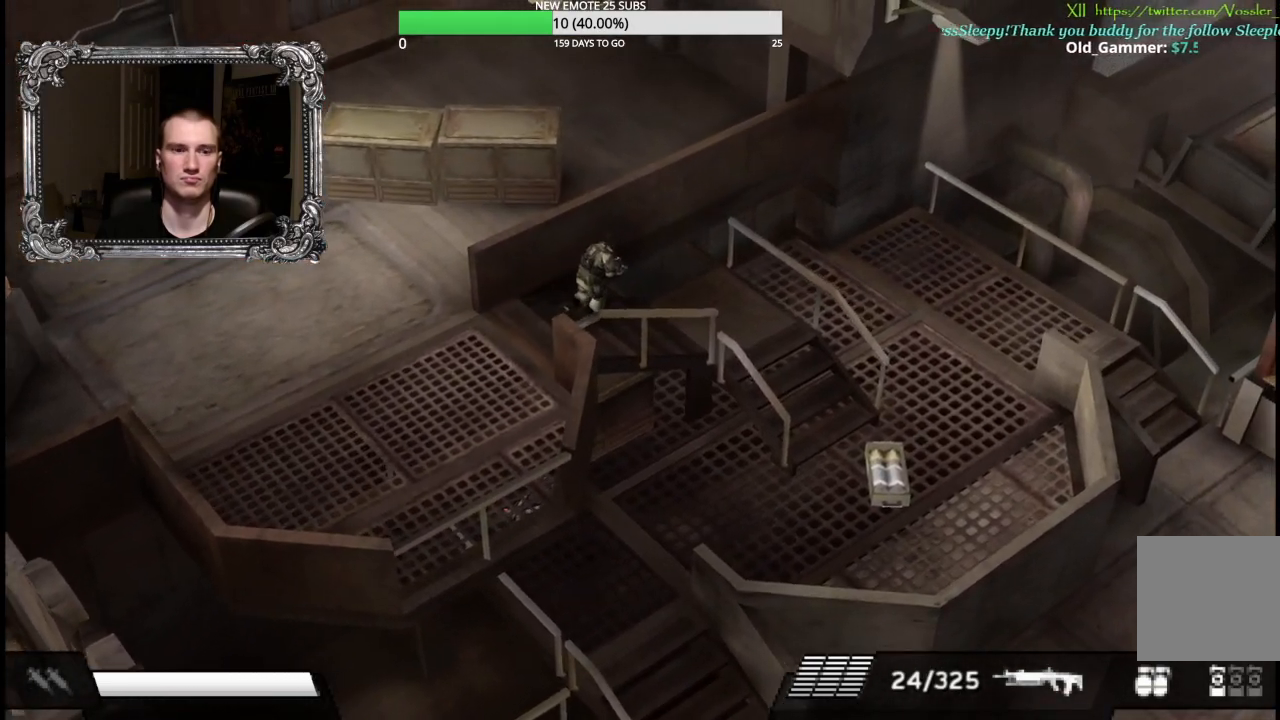
{"buttons": [], "left_stick": "right", "right_stick": "center", "events": [[400, "left_stick", "right"]]}
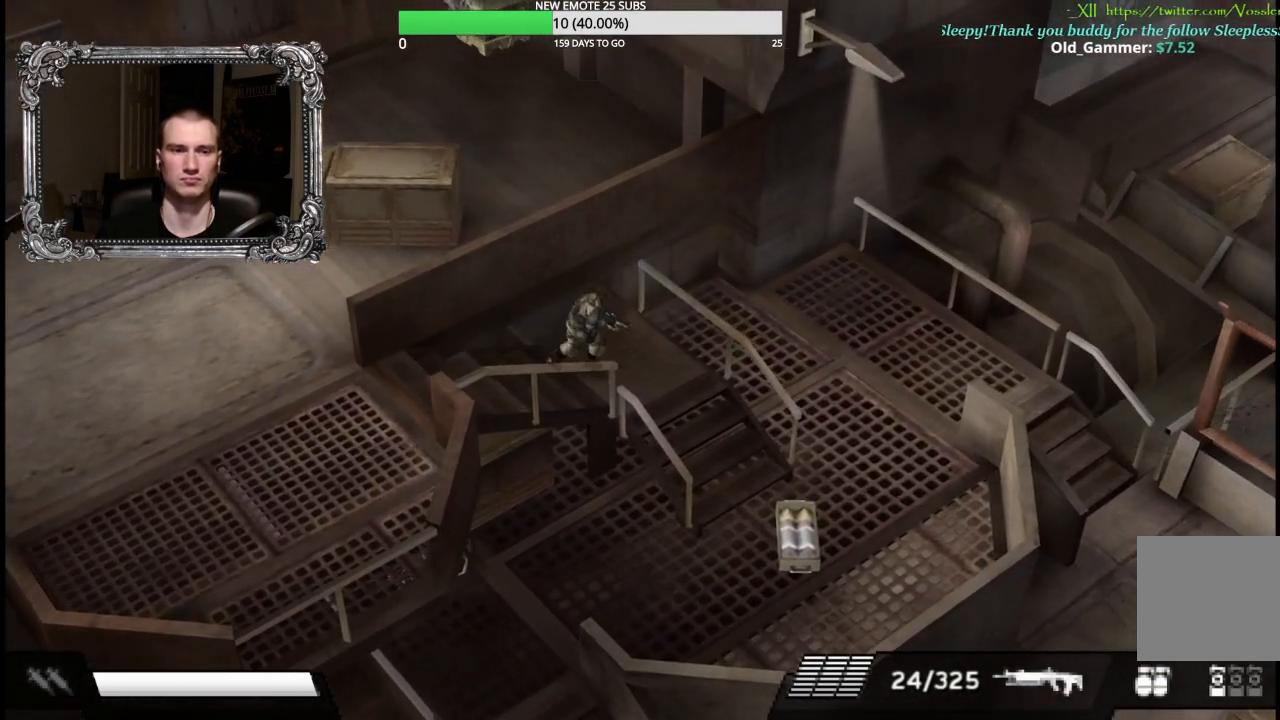
{"buttons": [], "left_stick": "down-right", "right_stick": "center", "events": [[100, "left_stick", "down-right"]]}
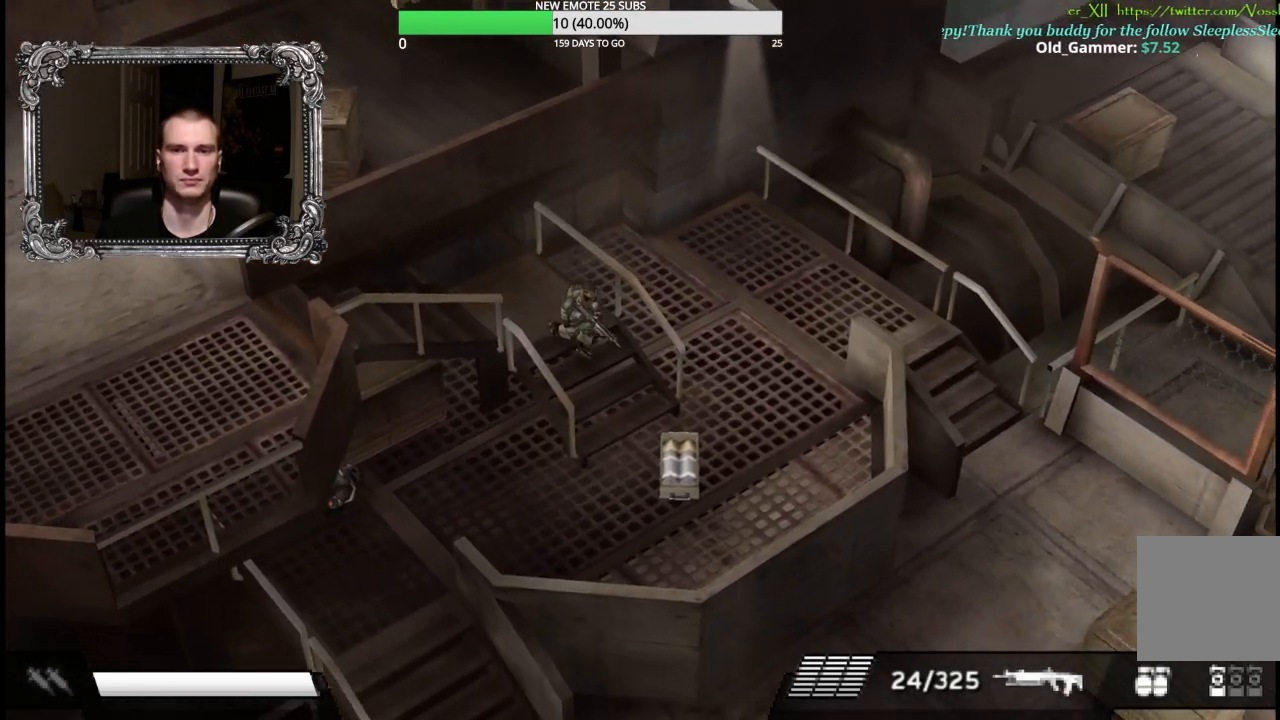
{"buttons": [], "left_stick": "right", "right_stick": "center", "events": [[333, "left_stick", "right"]]}
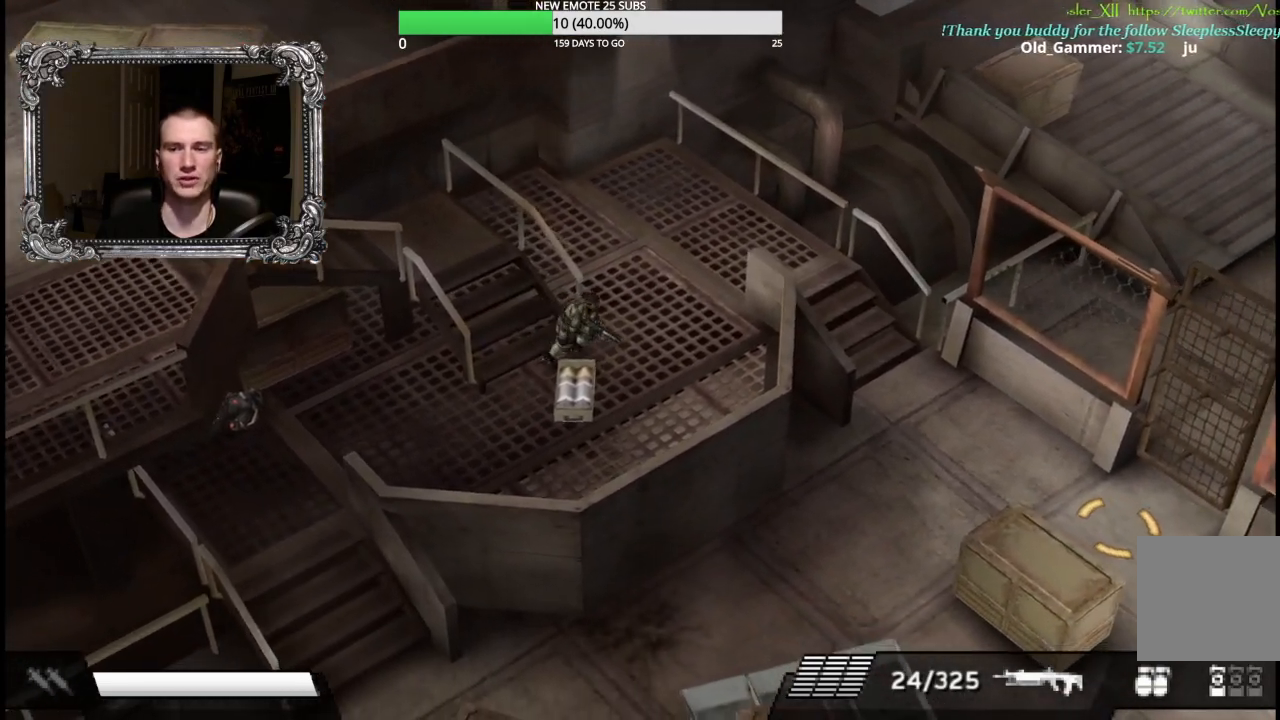
{"buttons": [], "left_stick": "up-right", "right_stick": "center", "events": [[100, "left_stick", "up-right"]]}
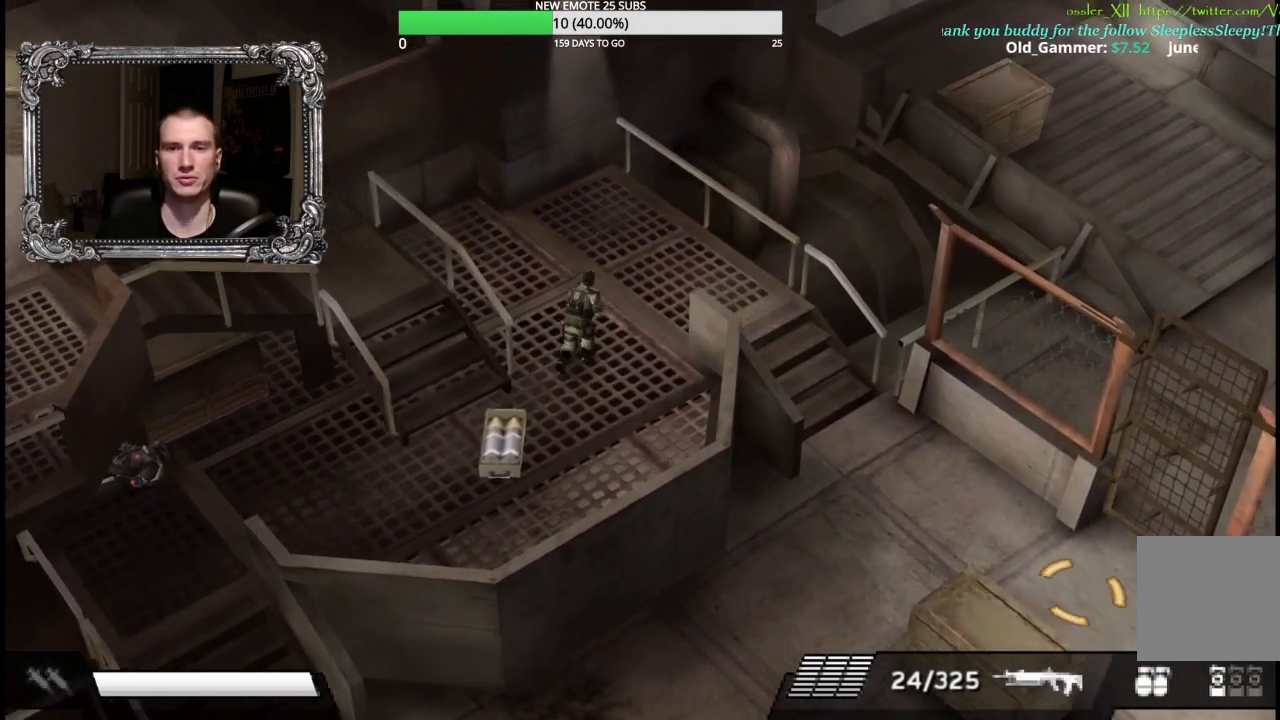
{"buttons": [], "left_stick": "right", "right_stick": "center", "events": [[417, "left_stick", "right"]]}
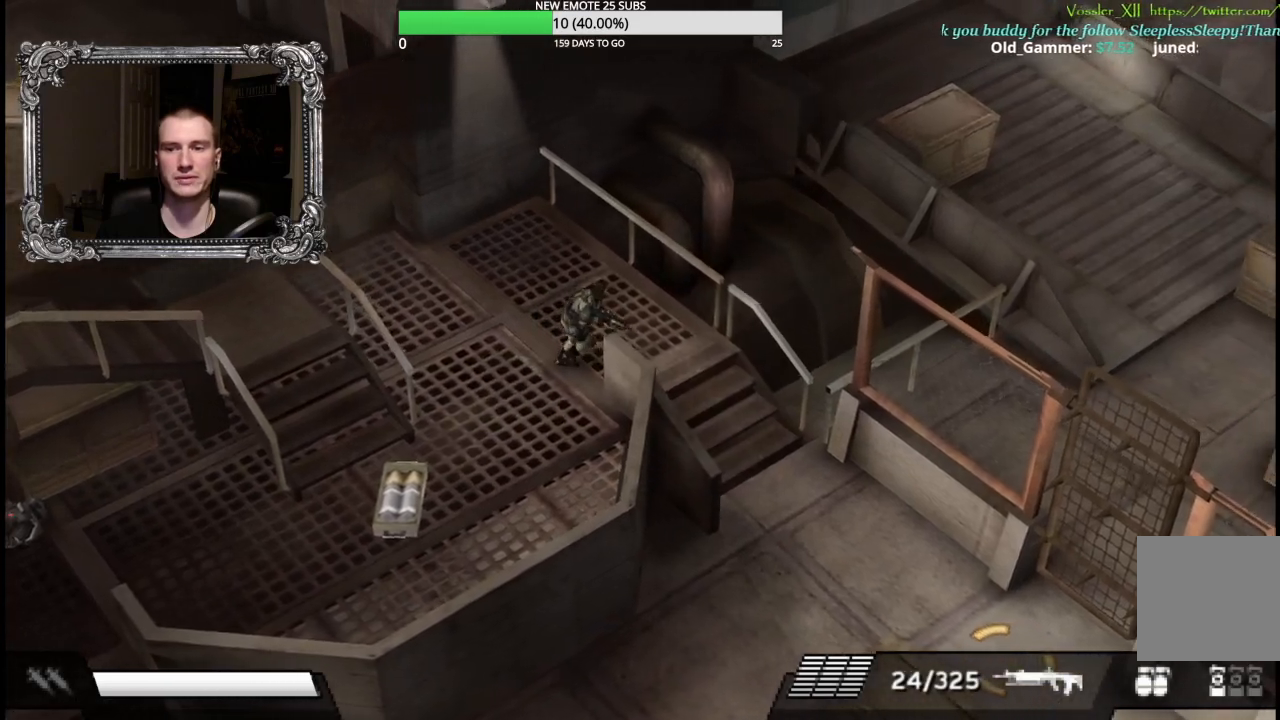
{"buttons": [], "left_stick": "down-right", "right_stick": "center", "events": [[300, "left_stick", "down-right"]]}
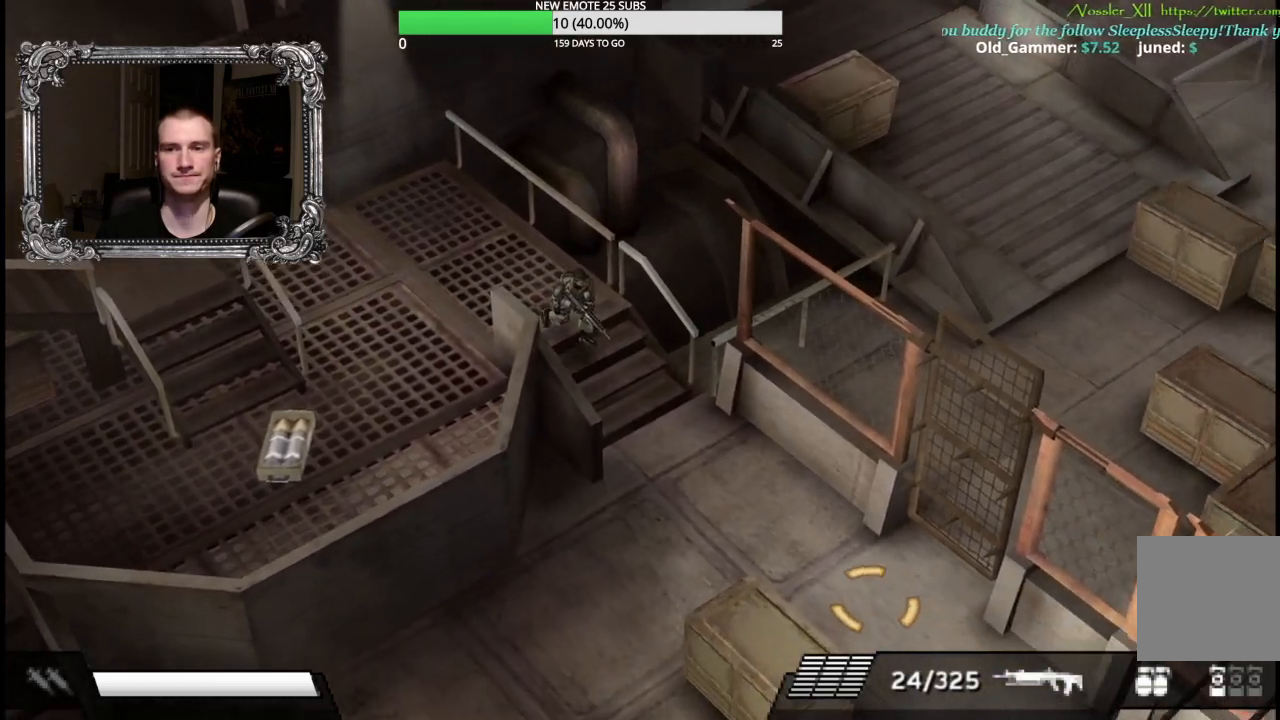
{"buttons": [], "left_stick": "down-right", "right_stick": "center", "events": []}
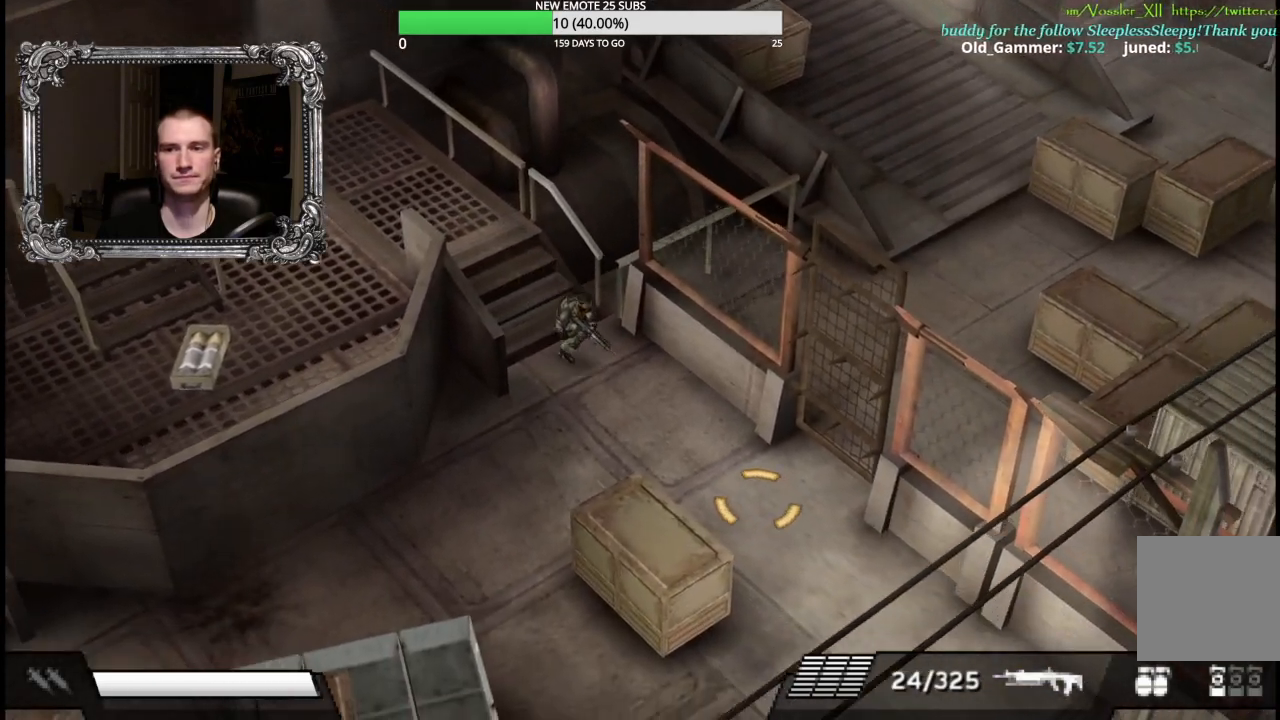
{"buttons": [], "left_stick": "down-right", "right_stick": "center", "events": []}
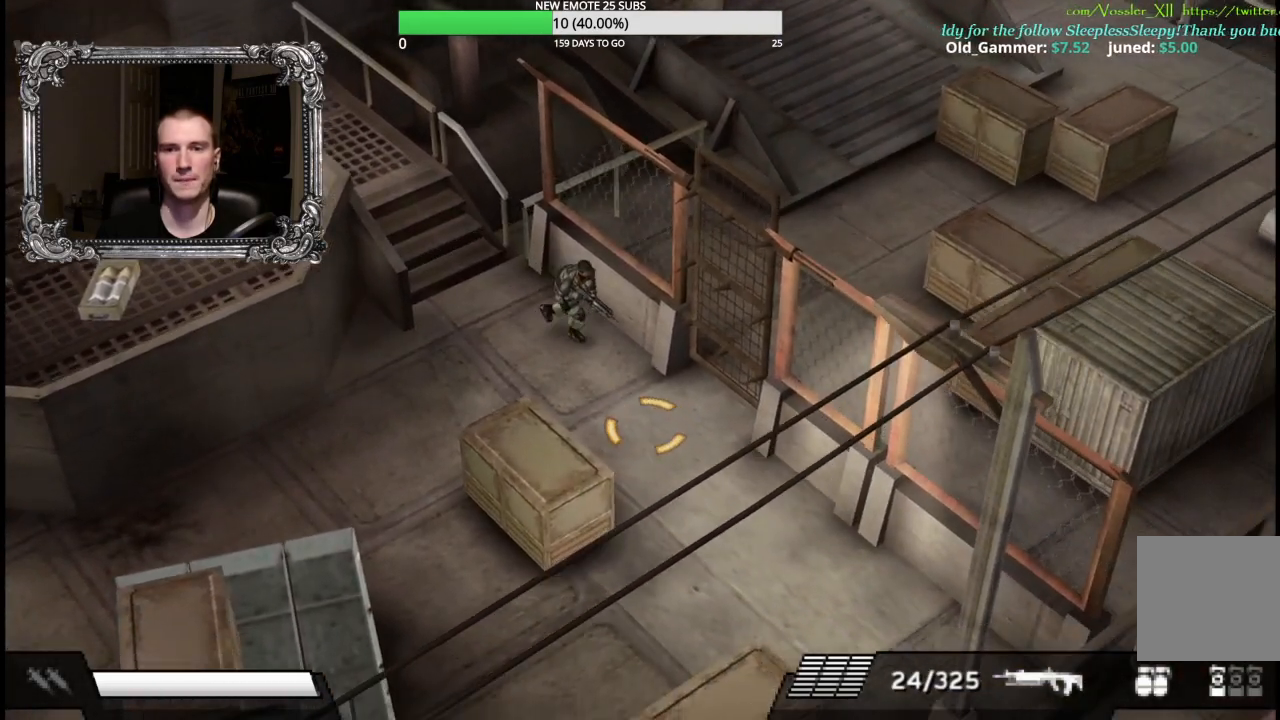
{"buttons": [], "left_stick": "down-right", "right_stick": "center", "events": []}
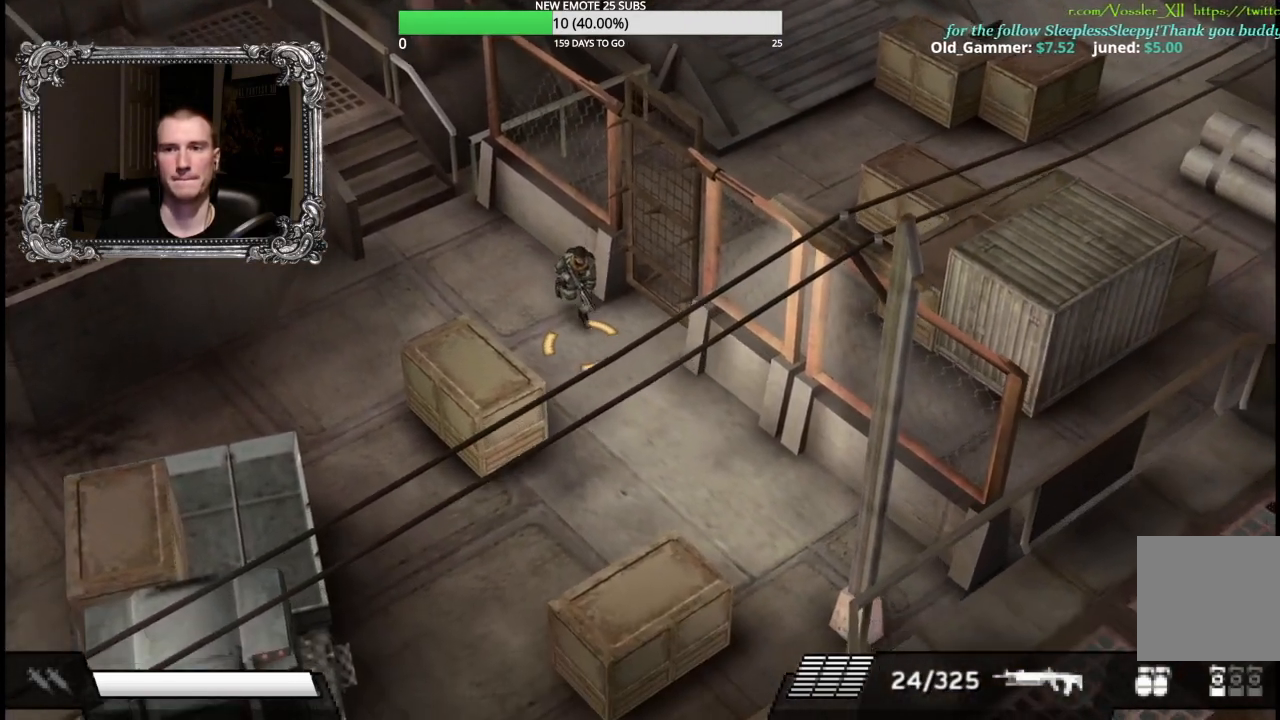
{"buttons": [], "left_stick": "center", "right_stick": "center", "events": [[100, "left_stick", "center"]]}
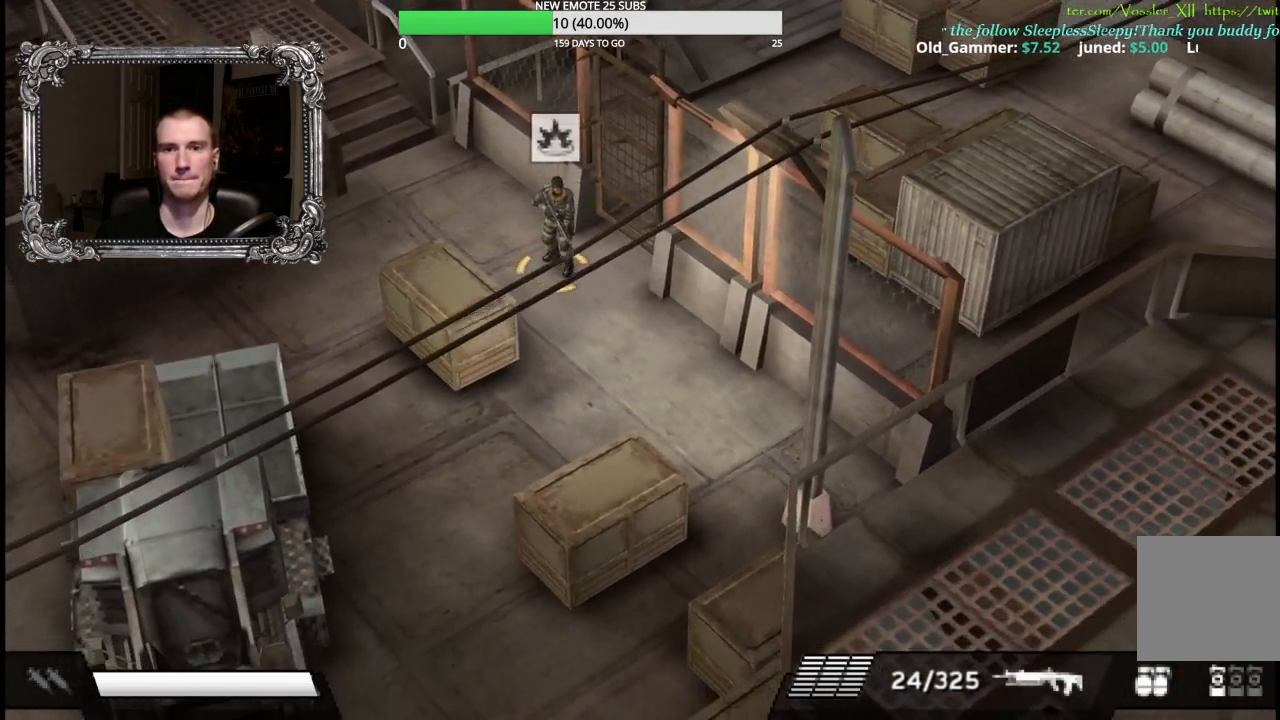
{"buttons": ["A"], "left_stick": "center", "right_stick": "center", "events": [[317, "A", "down"]]}
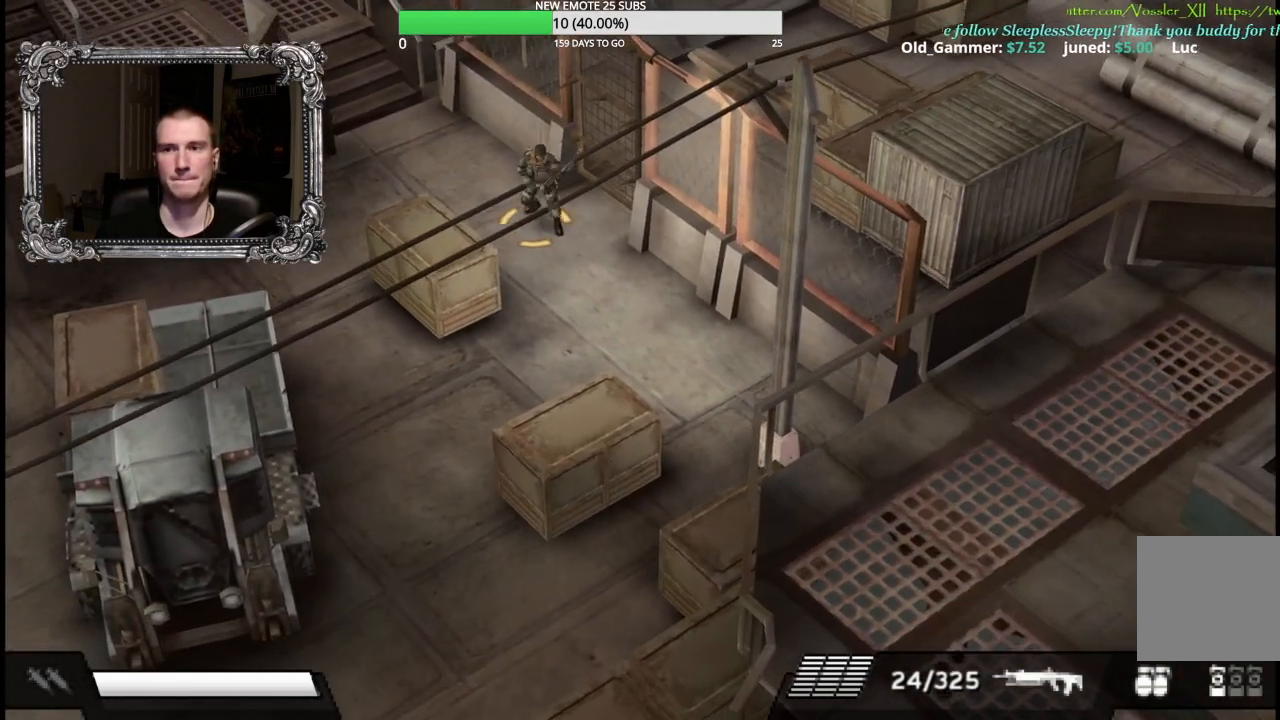
{"buttons": ["A"], "left_stick": "center", "right_stick": "center", "events": []}
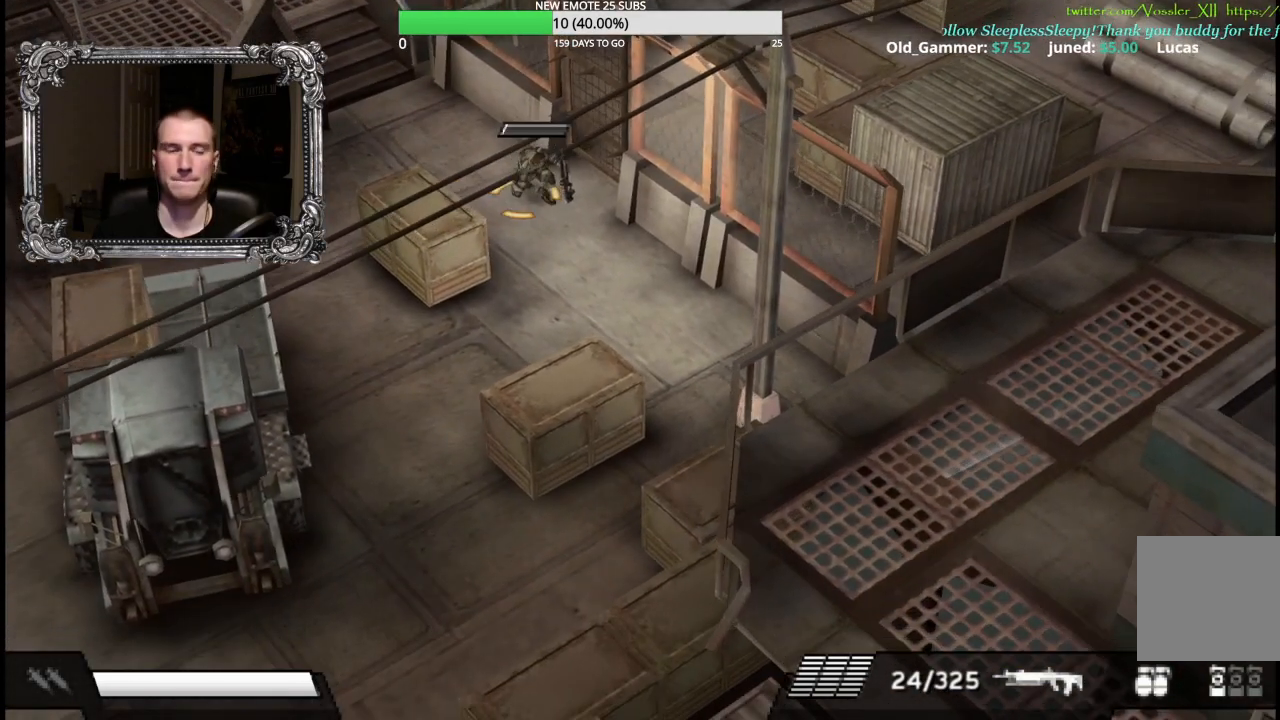
{"buttons": ["A", "R2"], "left_stick": "center", "right_stick": "center", "events": [[217, "R2", "down"]]}
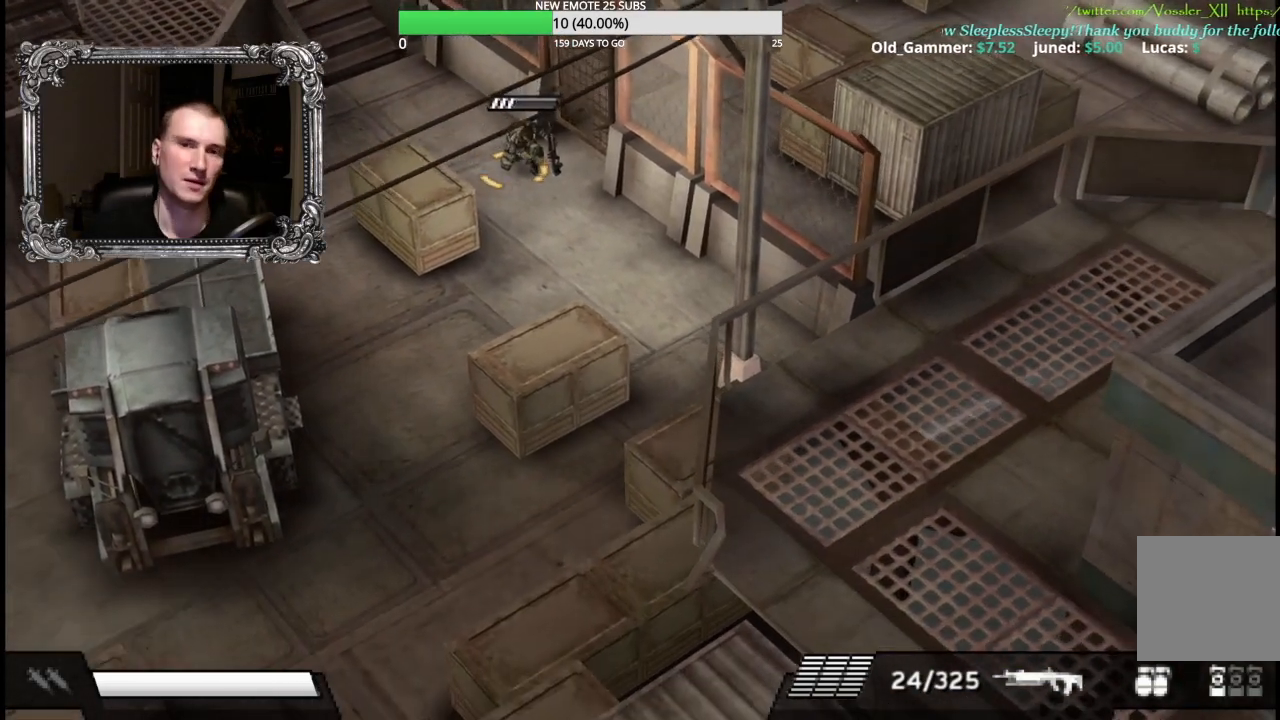
{"buttons": ["A", "R2"], "left_stick": "center", "right_stick": "center", "events": []}